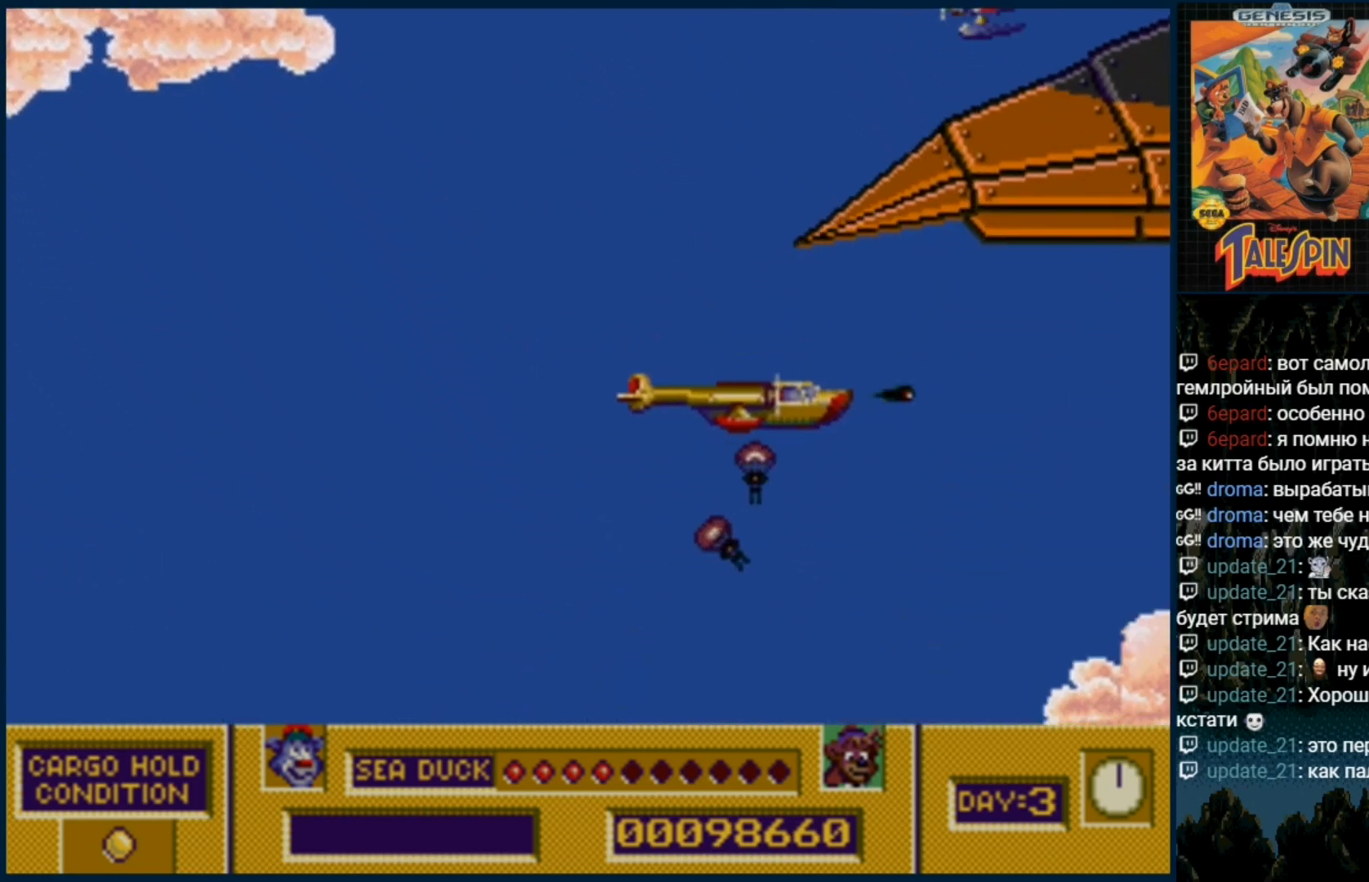
Gameplay with a controller (Xbox layout); each line is a JSON object with the inputs held at the frame after it (dt_ms = milliseconds from this image to that frame). "events" lists button and stick changes between this image and that frame as [ms after this image, input, new state], when the widget could be followed in between. Not read: L1 L2 L3 R1 R2 R3.
{"dt_ms": 500, "buttons": ["DPAD_UP"], "events": [[17, "B", "down"], [133, "B", "up"], [250, "B", "down"], [267, "DPAD_UP", "down"], [350, "B", "up"]]}
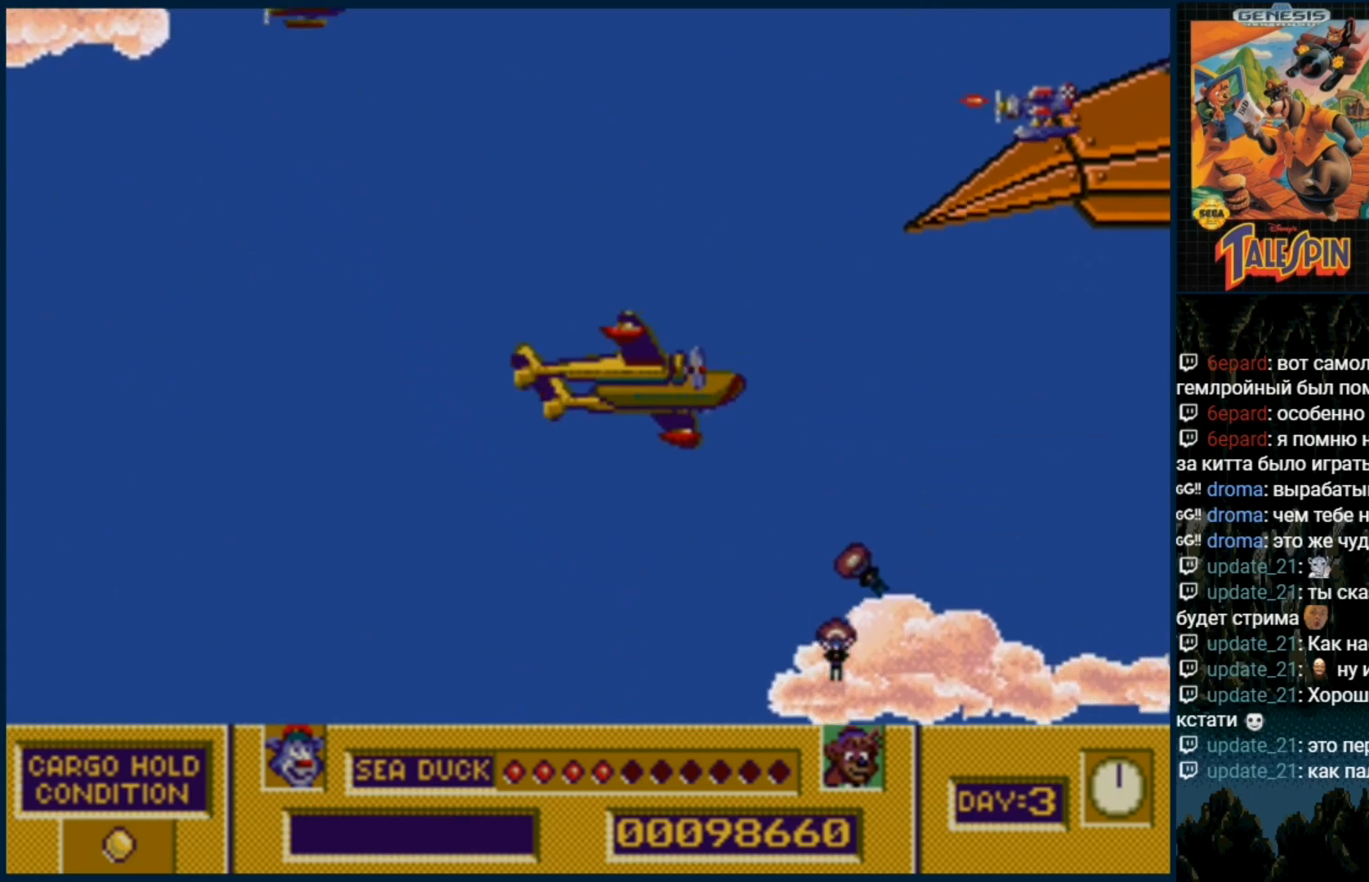
{"dt_ms": 500, "buttons": ["B"], "events": [[217, "DPAD_UP", "up"], [267, "B", "down"], [367, "B", "up"], [450, "B", "down"]]}
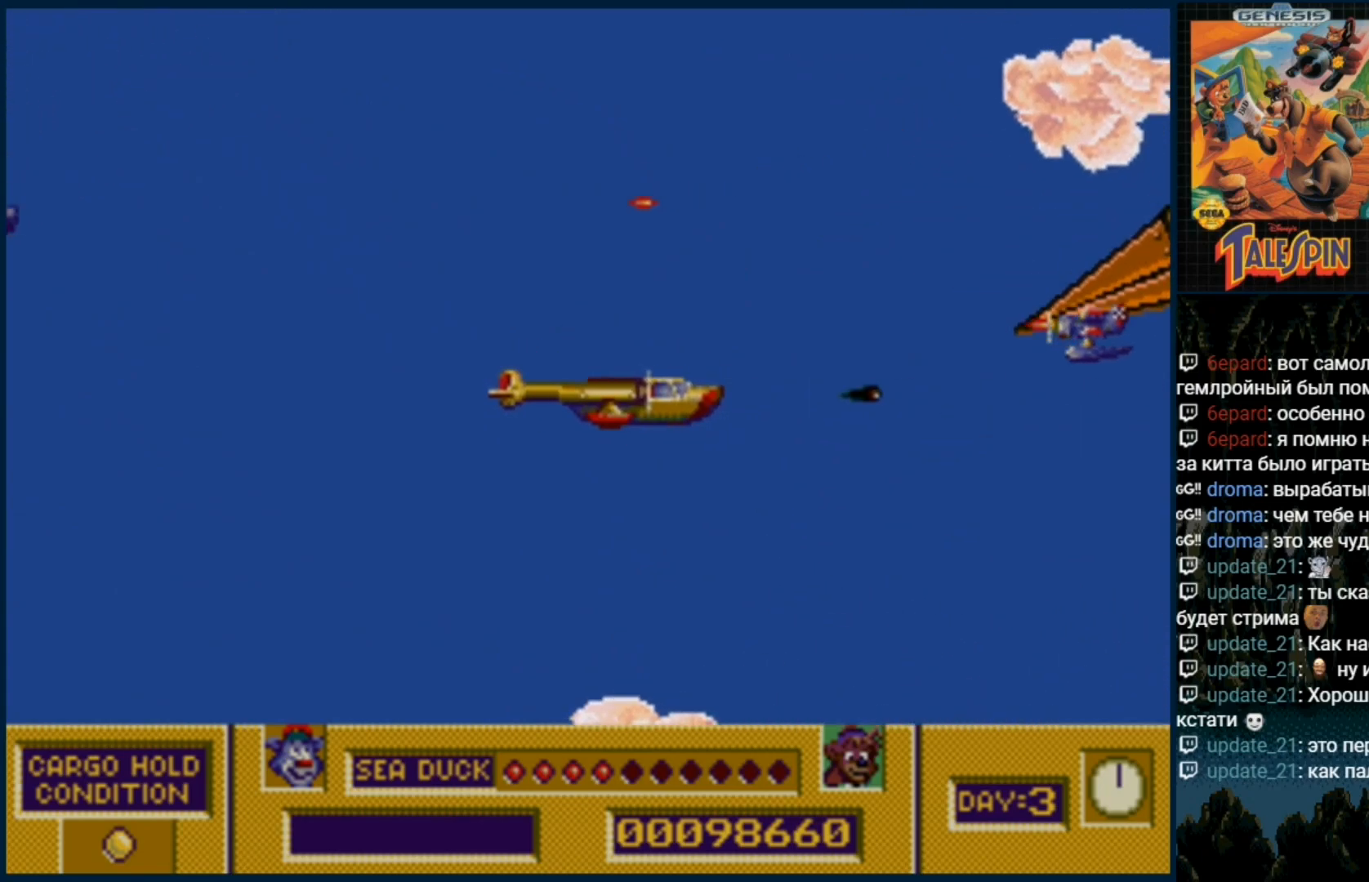
{"dt_ms": 500, "buttons": ["DPAD_DOWN"], "events": [[50, "B", "up"], [100, "DPAD_DOWN", "down"], [133, "B", "down"], [233, "B", "up"], [300, "B", "down"], [433, "B", "up"]]}
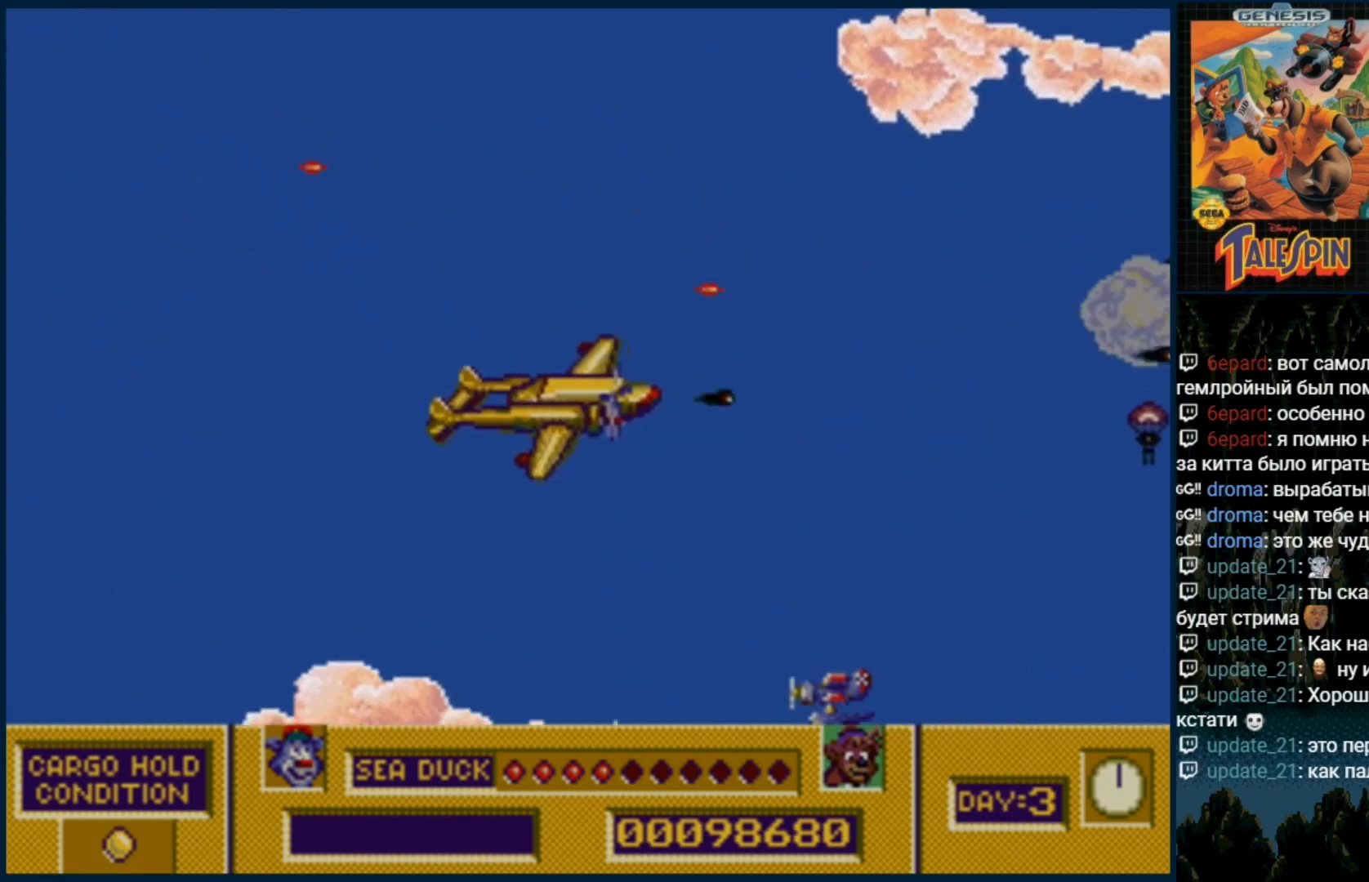
{"dt_ms": 500, "buttons": ["B"], "events": [[17, "B", "down"], [83, "DPAD_DOWN", "up"], [150, "B", "up"], [283, "B", "down"], [383, "B", "up"], [483, "B", "down"]]}
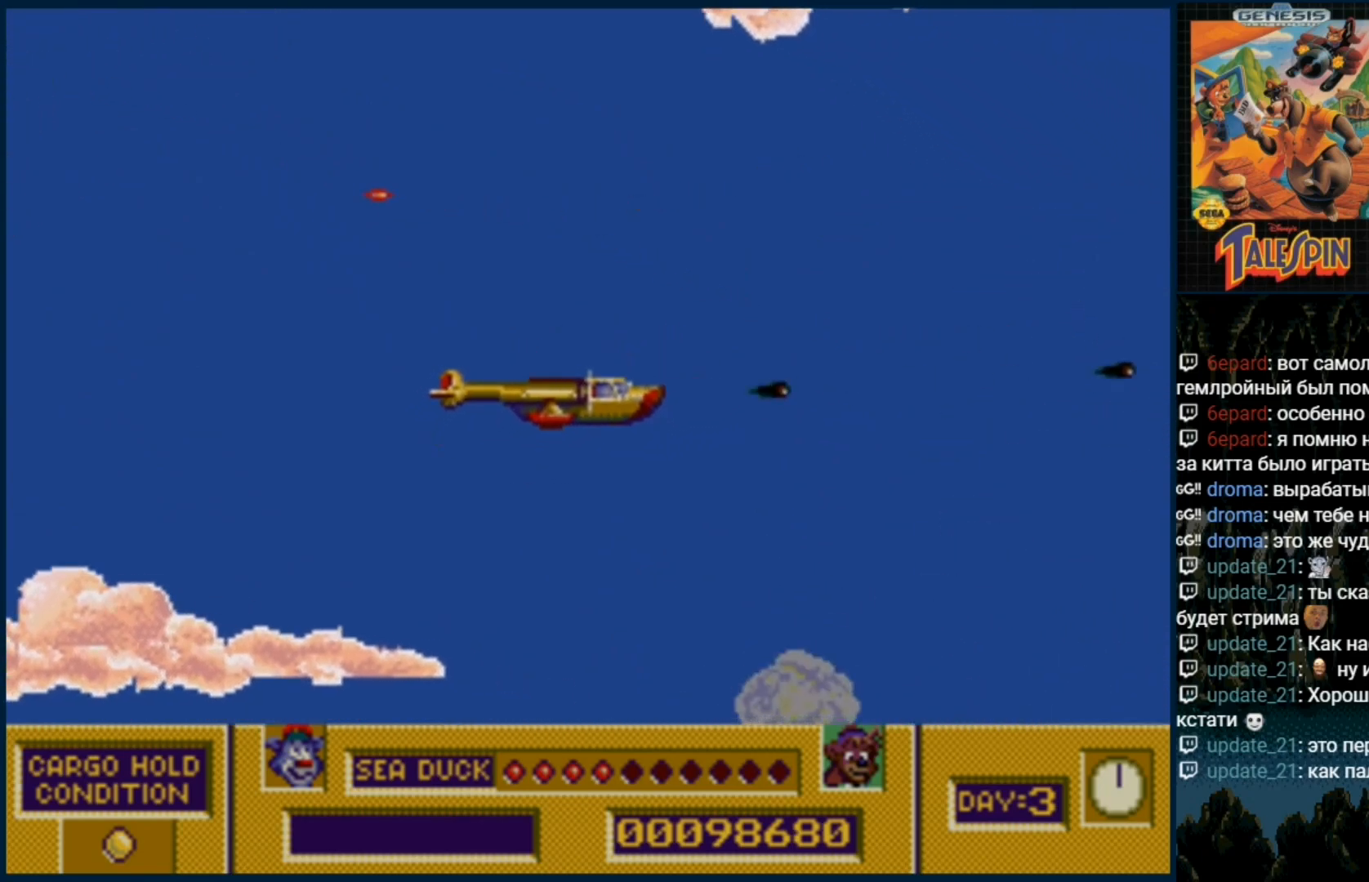
{"dt_ms": 500, "buttons": ["B"], "events": [[50, "B", "up"], [183, "B", "down"], [233, "B", "up"], [350, "B", "down"], [417, "B", "up"], [483, "B", "down"]]}
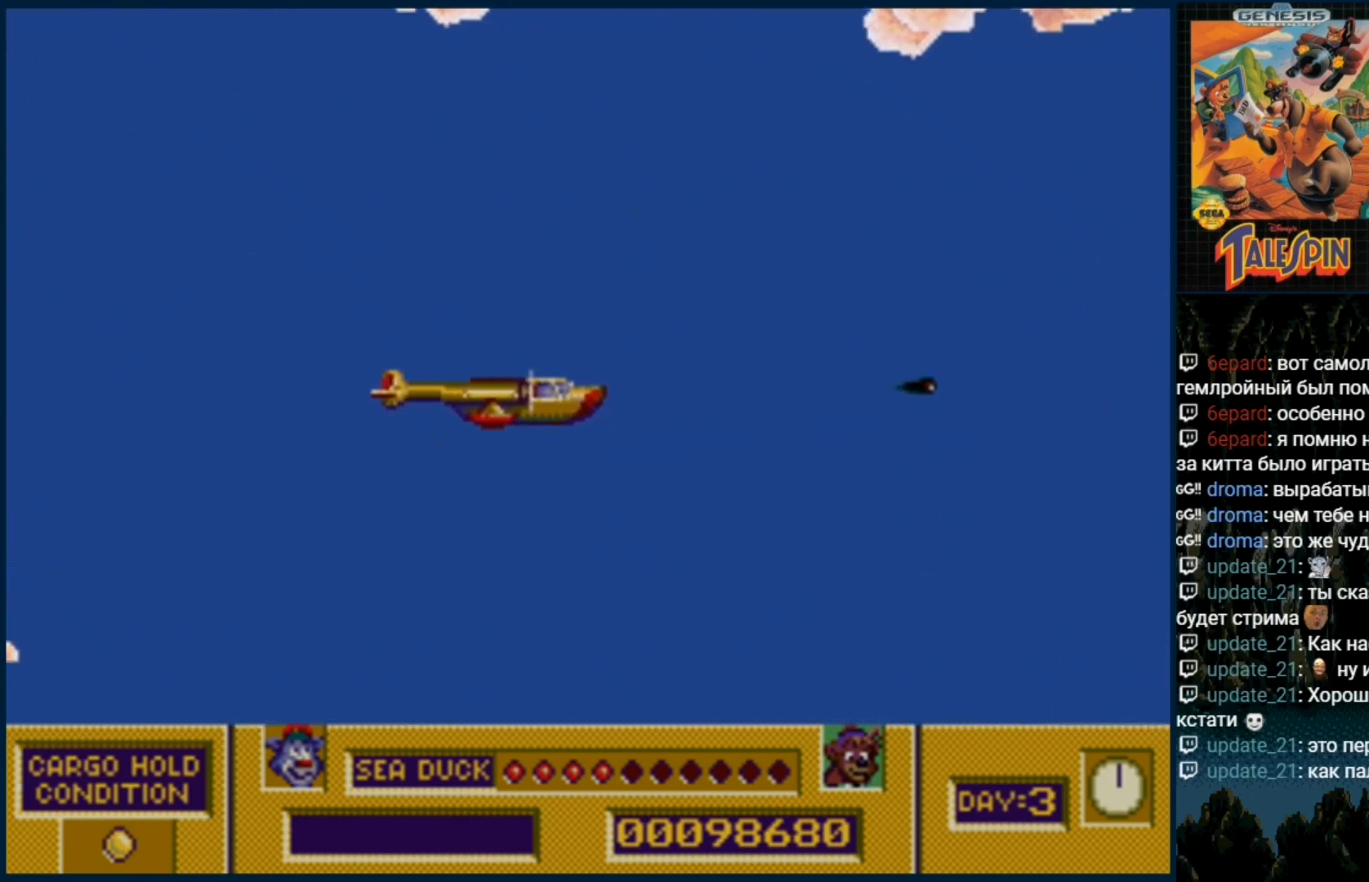
{"dt_ms": 500, "buttons": [], "events": [[83, "B", "up"], [183, "B", "down"], [267, "B", "up"], [383, "B", "down"], [383, "DPAD_UP", "down"], [467, "B", "up"], [483, "DPAD_UP", "up"]]}
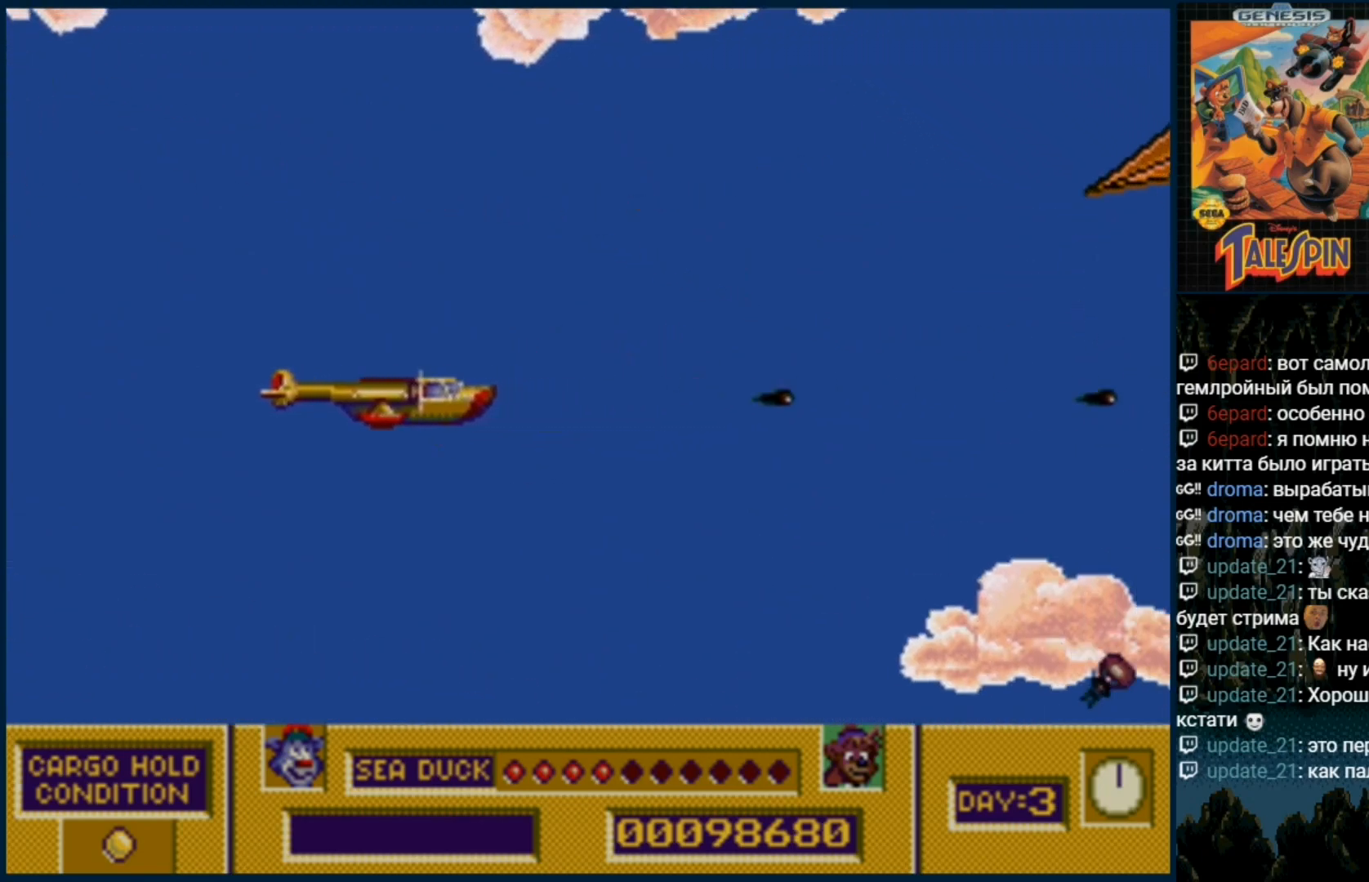
{"dt_ms": 500, "buttons": ["B"], "events": [[67, "B", "down"], [150, "B", "up"], [233, "B", "down"], [350, "B", "up"], [433, "B", "down"]]}
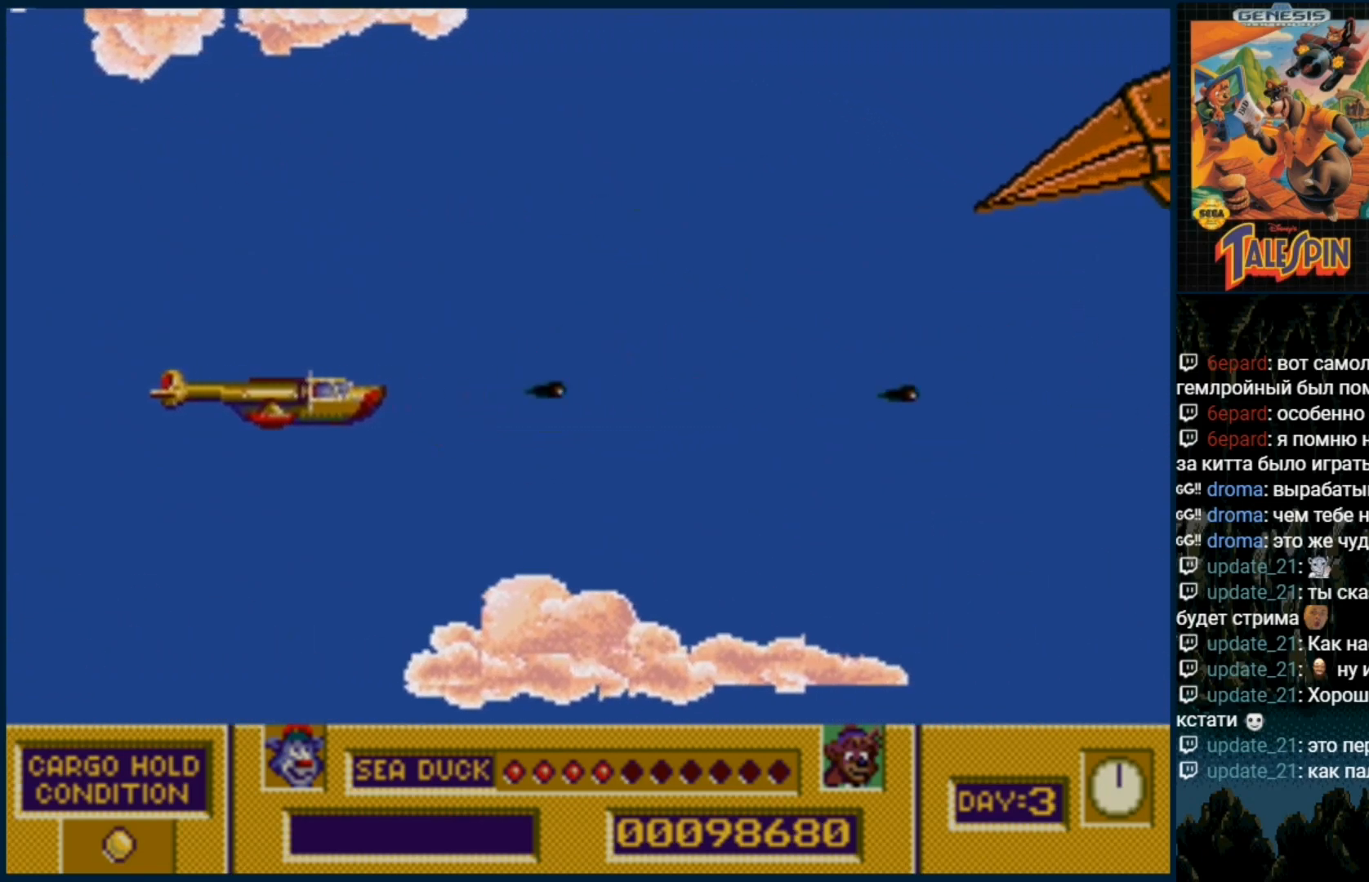
{"dt_ms": 500, "buttons": ["DPAD_UP", "DPAD_RIGHT"], "events": [[33, "B", "up"], [133, "B", "down"], [200, "B", "up"], [300, "B", "down"], [383, "B", "up"], [417, "DPAD_RIGHT", "down"], [417, "DPAD_UP", "down"]]}
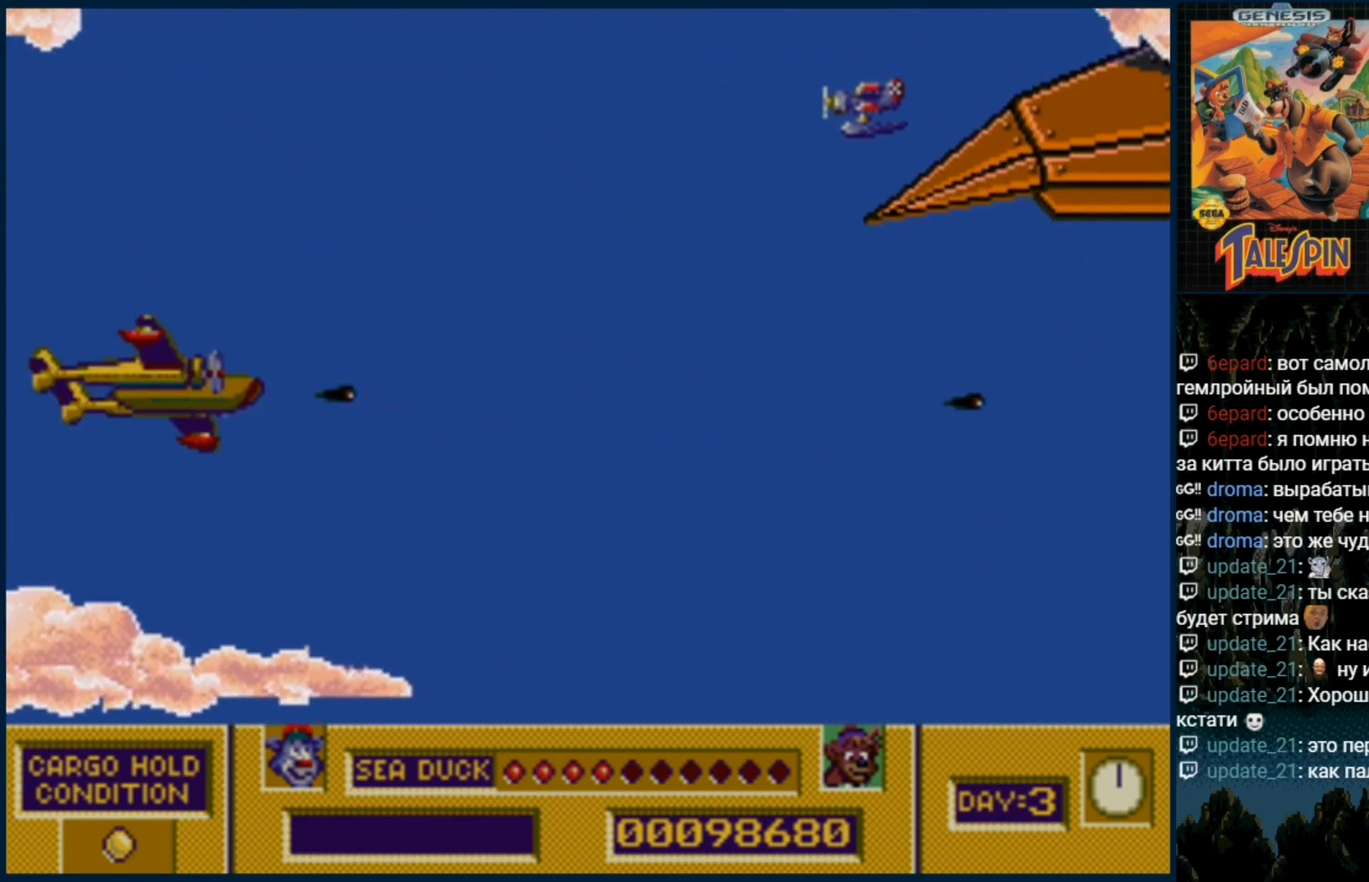
{"dt_ms": 500, "buttons": ["B"], "events": [[17, "B", "down"], [83, "DPAD_RIGHT", "up"], [117, "B", "up"], [167, "DPAD_UP", "up"], [217, "B", "down"], [333, "B", "up"], [417, "B", "down"]]}
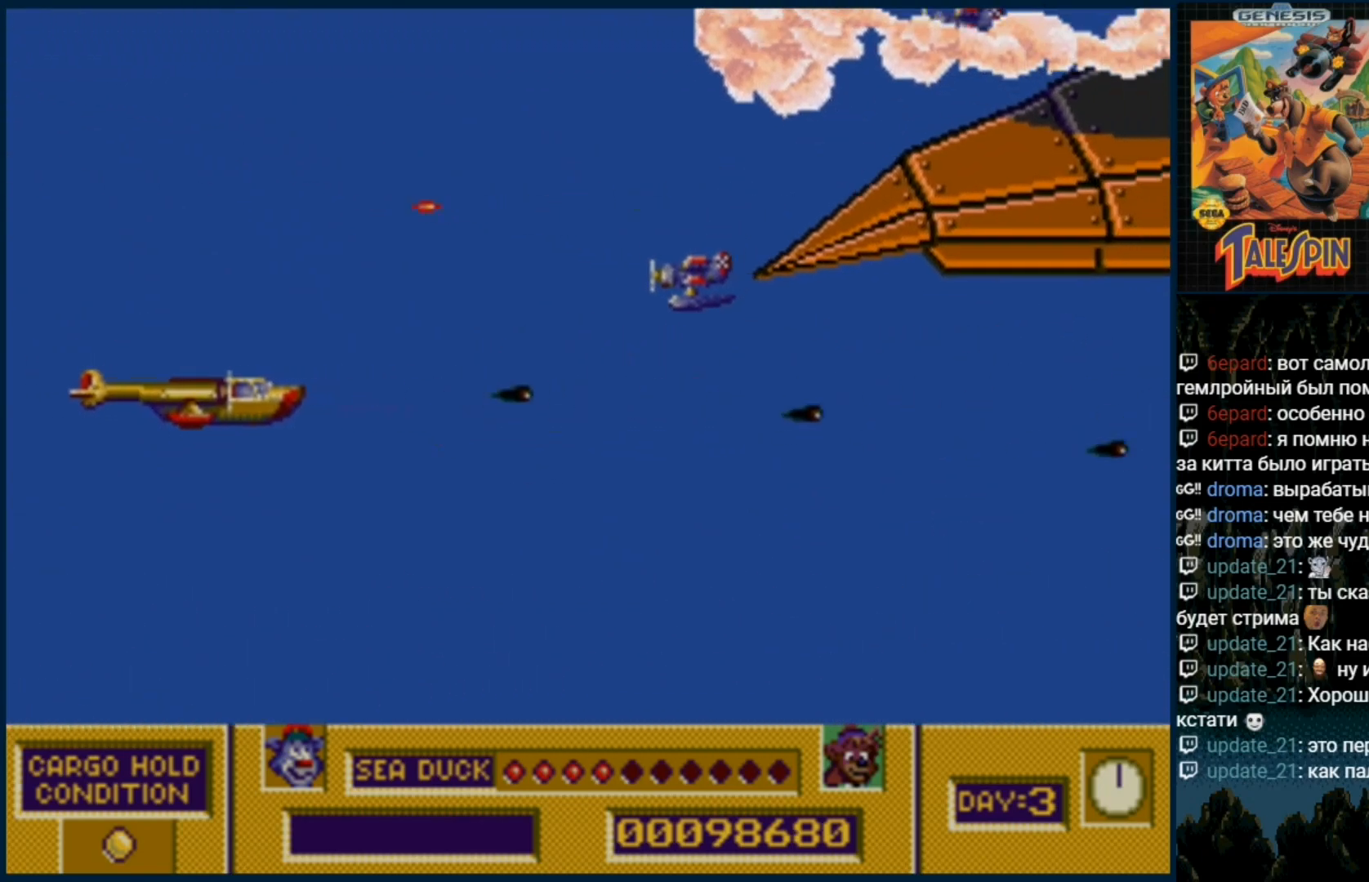
{"dt_ms": 500, "buttons": ["DPAD_DOWN"], "events": [[33, "B", "up"], [267, "B", "down"], [350, "B", "up"], [400, "B", "down"], [400, "DPAD_DOWN", "down"], [467, "B", "up"]]}
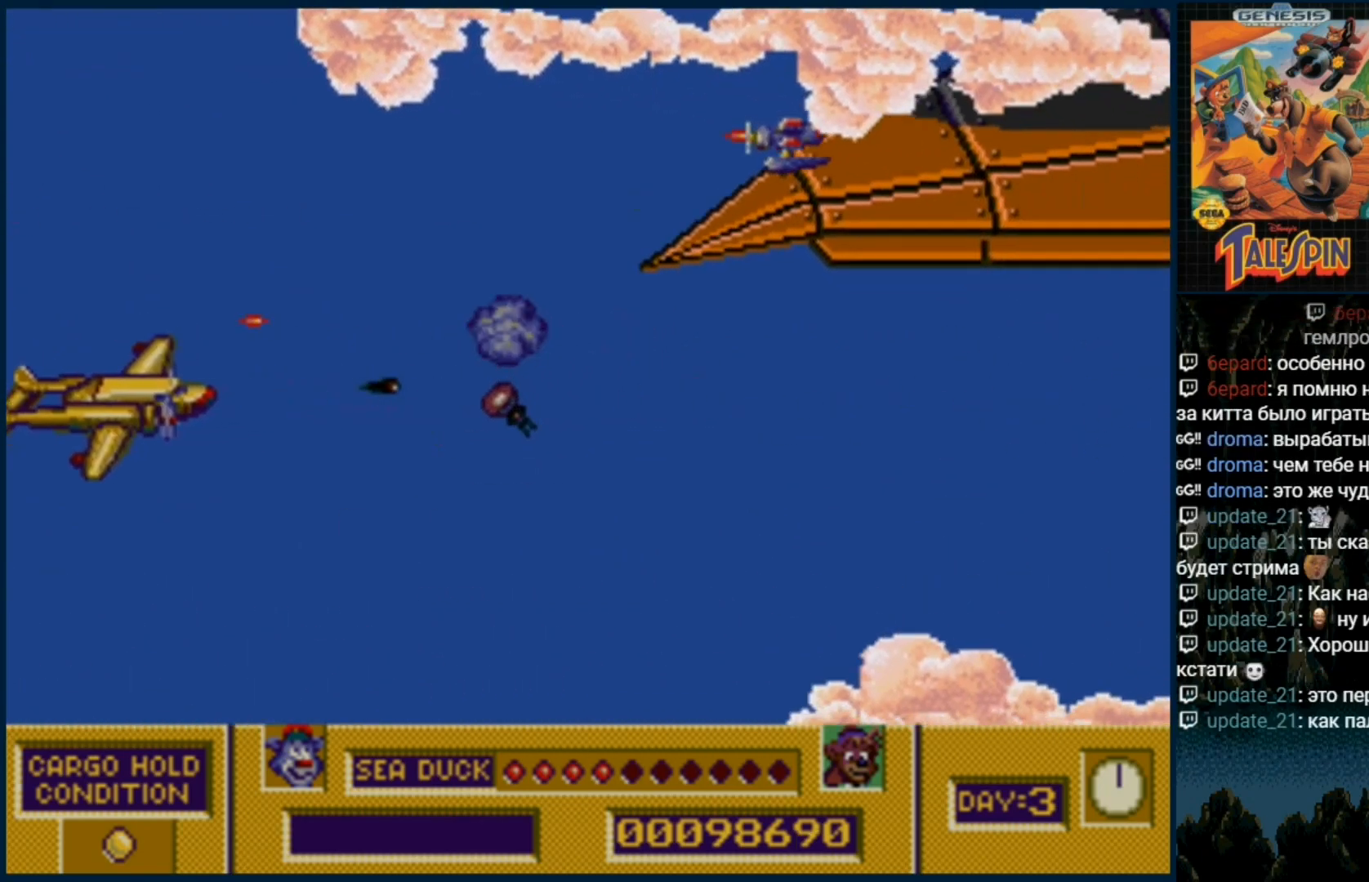
{"dt_ms": 500, "buttons": ["DPAD_UP"], "events": [[50, "B", "down"], [117, "B", "up"], [117, "DPAD_RIGHT", "down"], [200, "DPAD_DOWN", "up"], [250, "B", "down"], [250, "DPAD_RIGHT", "up"], [317, "B", "up"], [383, "B", "down"], [383, "DPAD_UP", "down"], [483, "B", "up"]]}
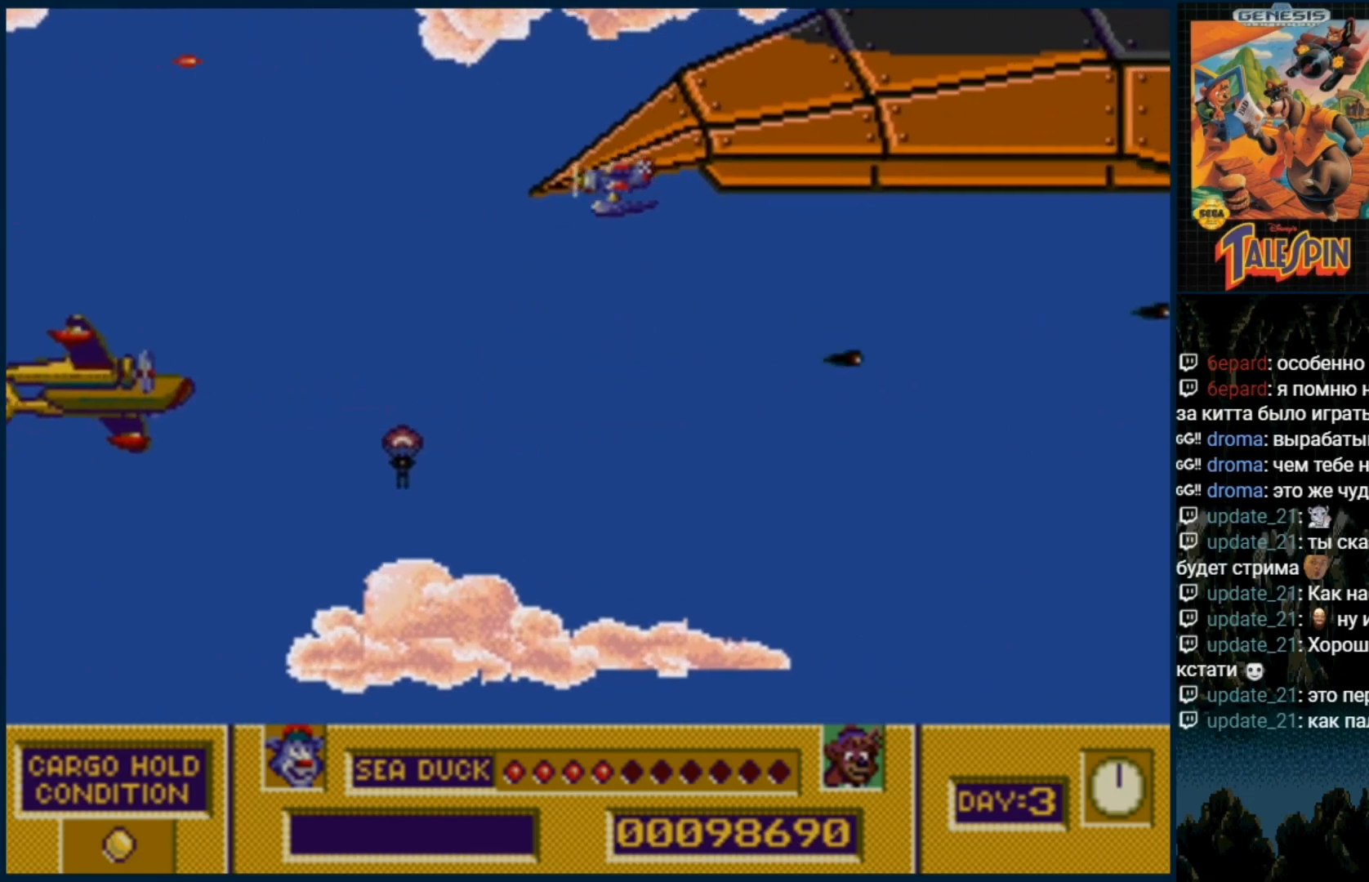
{"dt_ms": 500, "buttons": ["B"], "events": [[100, "B", "down"], [183, "DPAD_UP", "up"], [250, "B", "up"], [333, "B", "down"], [417, "B", "up"], [467, "B", "down"]]}
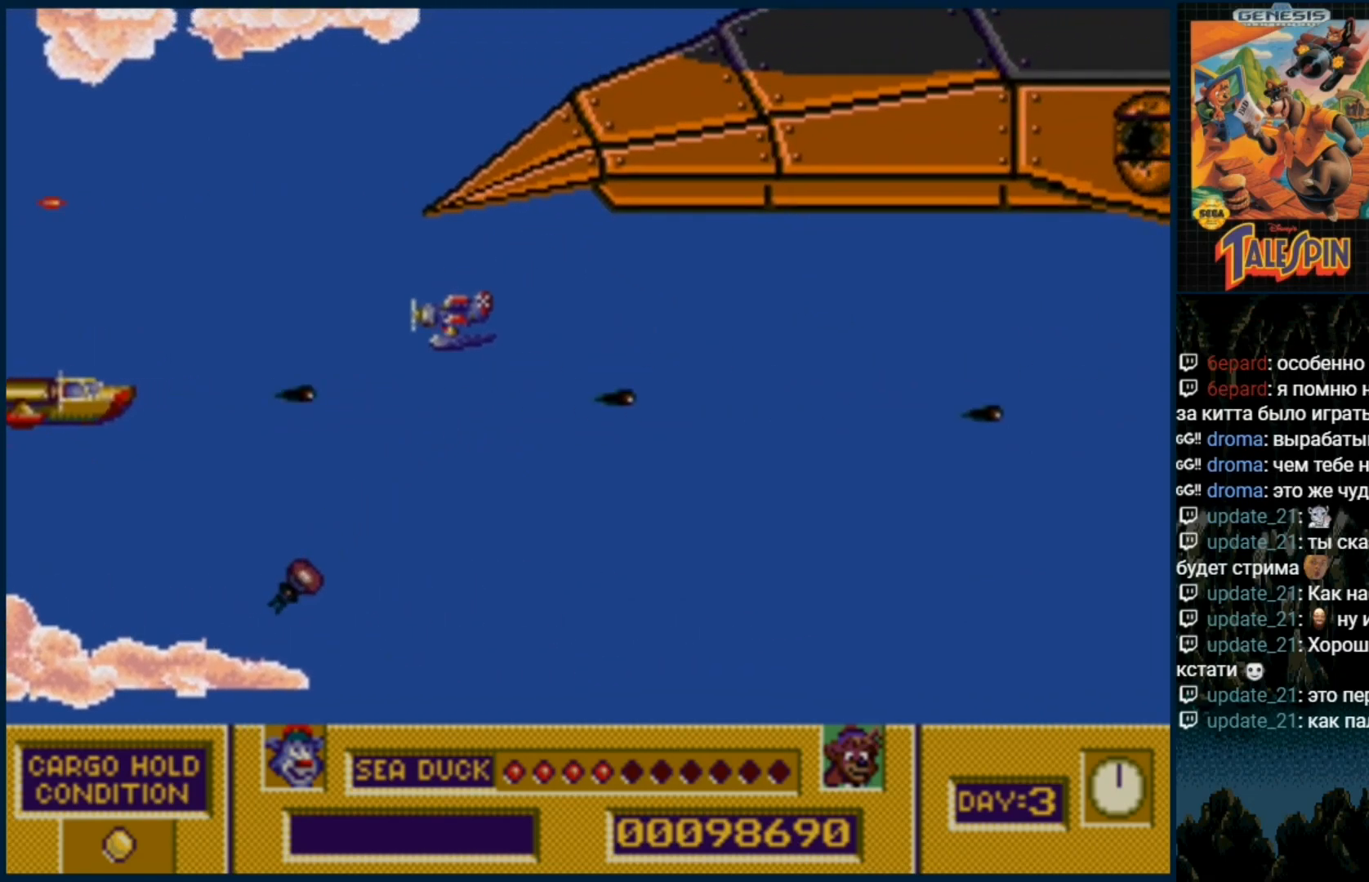
{"dt_ms": 1000, "buttons": ["B"]}